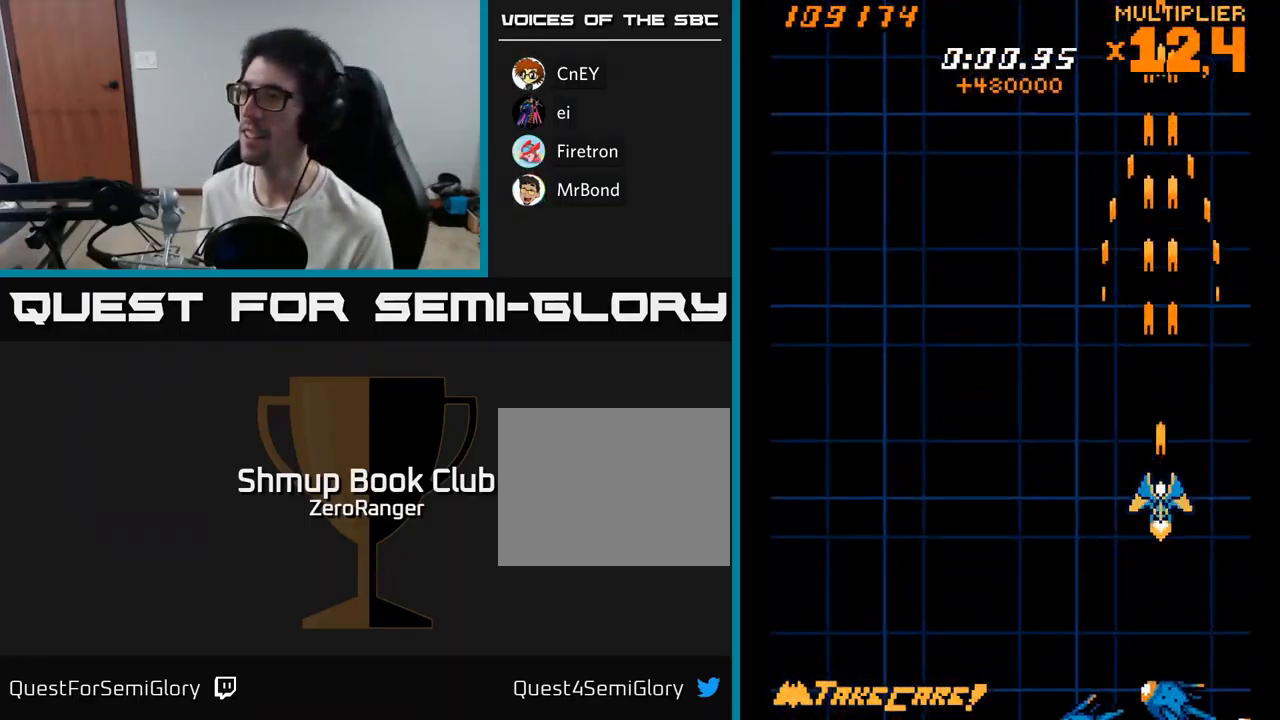
Gameplay with a controller (Xbox layout); each line is a JSON object with the inputs held at the frame after it. "events" lists button and stick changes between this image and that frame as [ms after this image, input, new state], when the widget could be followed in between. Not read: left_stick.
{"buttons": ["X", "DPAD_LEFT"], "right_stick": "center", "events": [[167, "DPAD_DOWN", "down"], [217, "X", "down"], [234, "A", "up"], [284, "DPAD_LEFT", "down"], [317, "DPAD_DOWN", "up"]]}
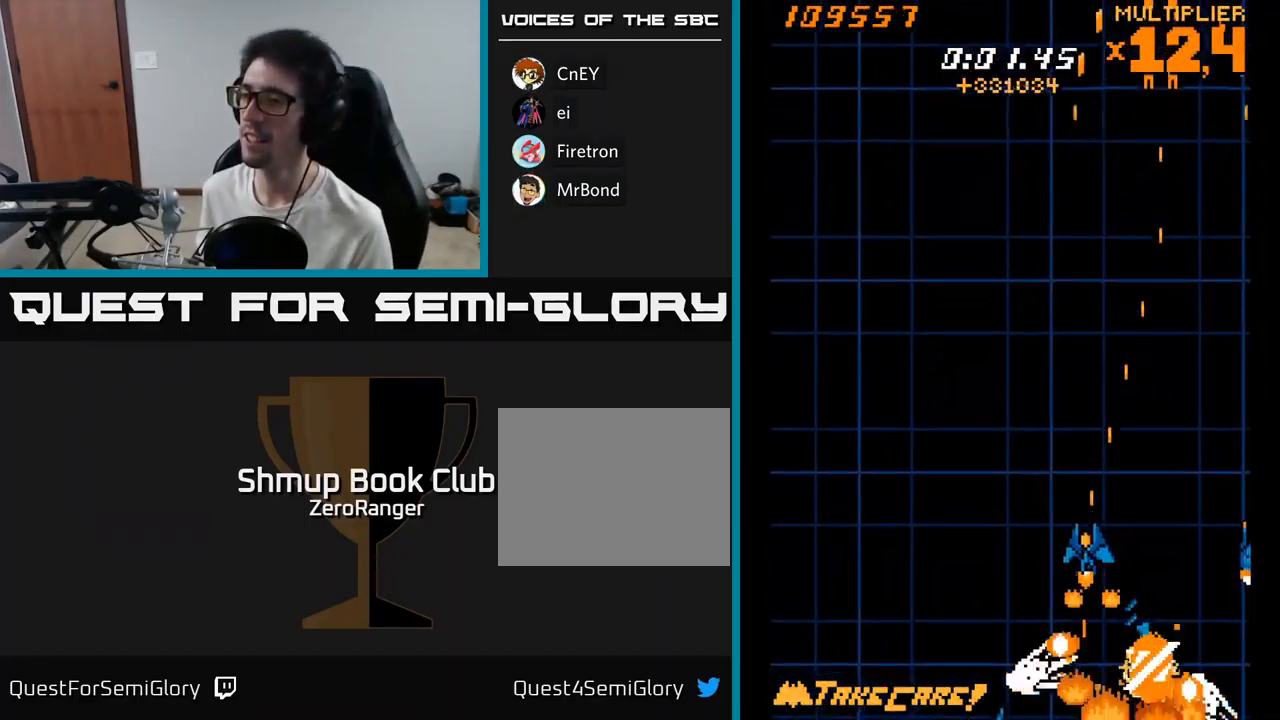
{"buttons": ["X", "DPAD_UP", "DPAD_LEFT"], "right_stick": "center", "events": [[150, "DPAD_LEFT", "up"], [167, "DPAD_RIGHT", "down"], [417, "DPAD_RIGHT", "up"], [417, "DPAD_UP", "down"], [451, "DPAD_LEFT", "down"]]}
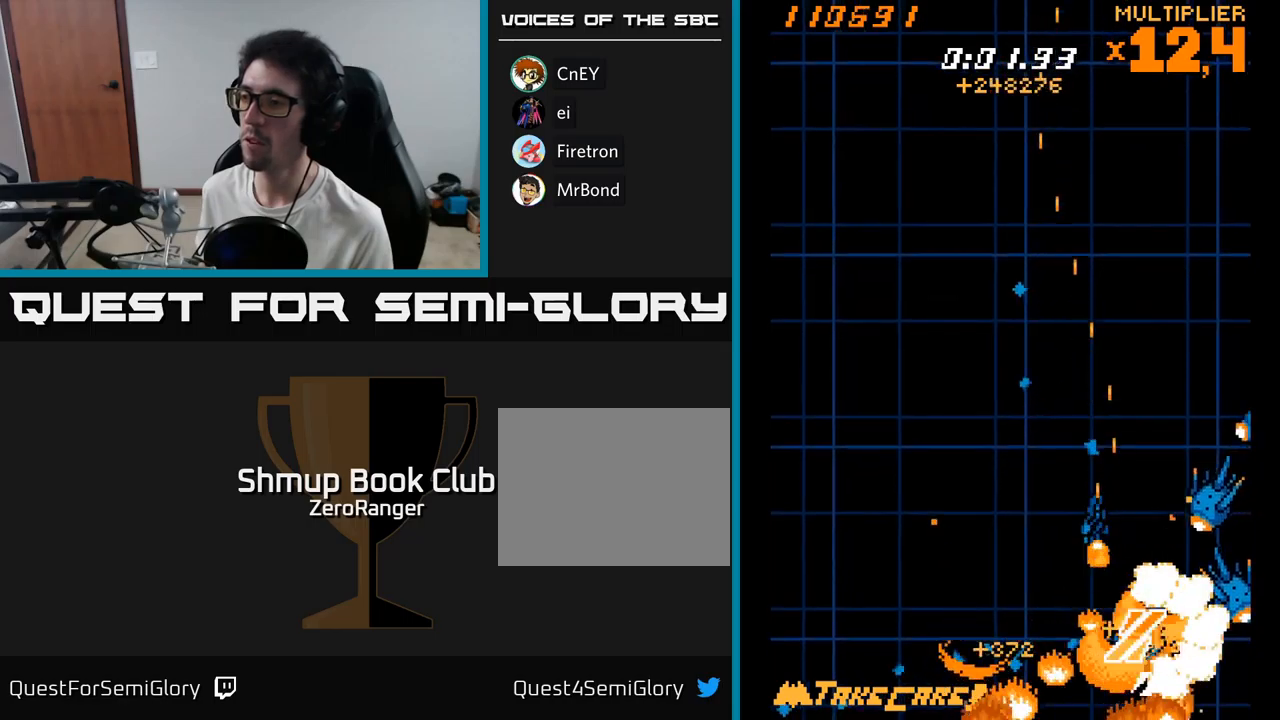
{"buttons": ["X", "DPAD_DOWN"], "right_stick": "center"}
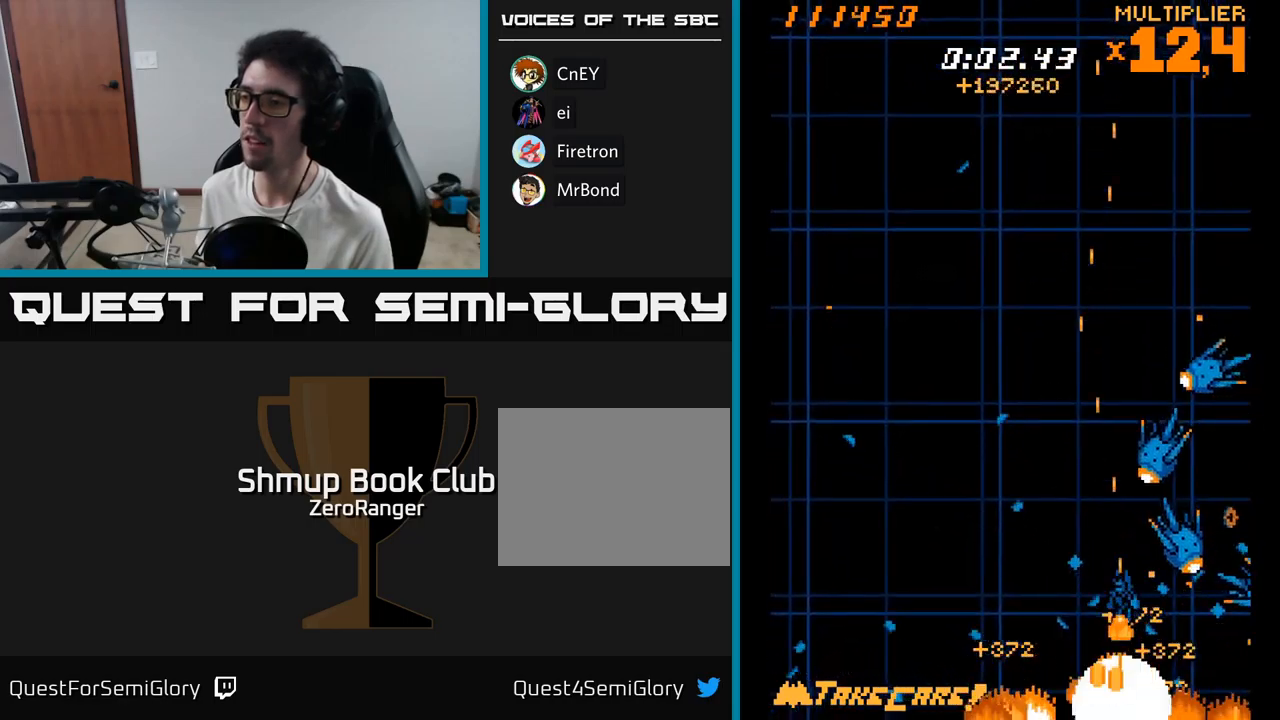
{"buttons": ["A", "DPAD_LEFT"], "right_stick": "center"}
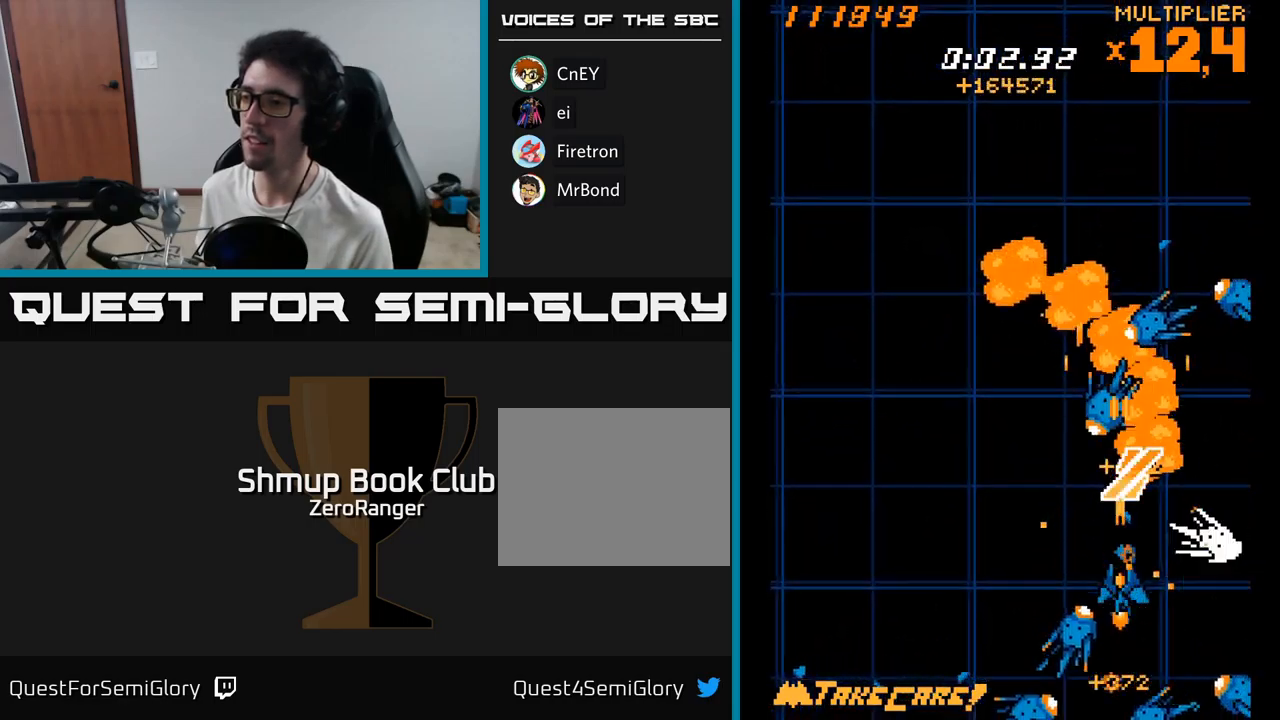
{"buttons": ["X", "DPAD_UP", "DPAD_LEFT"], "right_stick": "center", "events": [[33, "DPAD_UP", "down"], [83, "DPAD_LEFT", "up"], [233, "DPAD_LEFT", "down"], [333, "X", "down"], [367, "A", "up"]]}
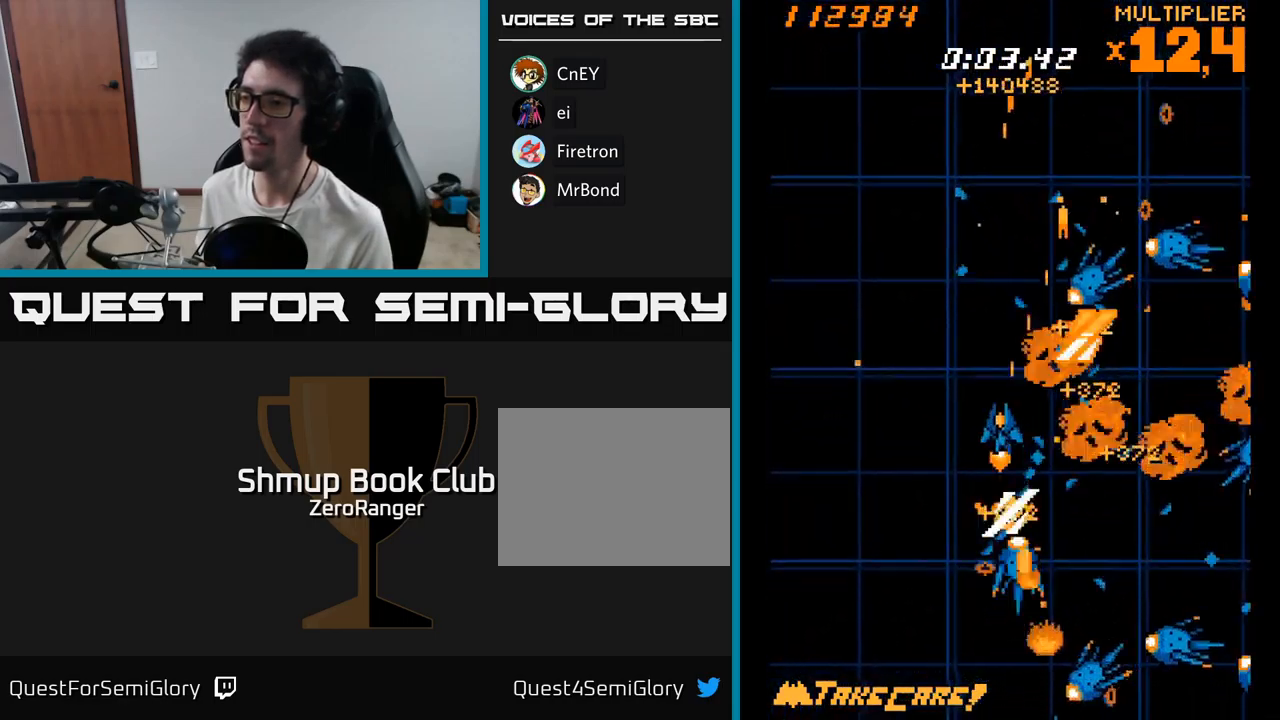
{"buttons": ["X"], "right_stick": "center", "events": [[50, "DPAD_LEFT", "up"], [67, "DPAD_UP", "up"], [83, "DPAD_DOWN", "down"], [83, "DPAD_RIGHT", "down"], [367, "DPAD_RIGHT", "up"], [483, "DPAD_DOWN", "up"]]}
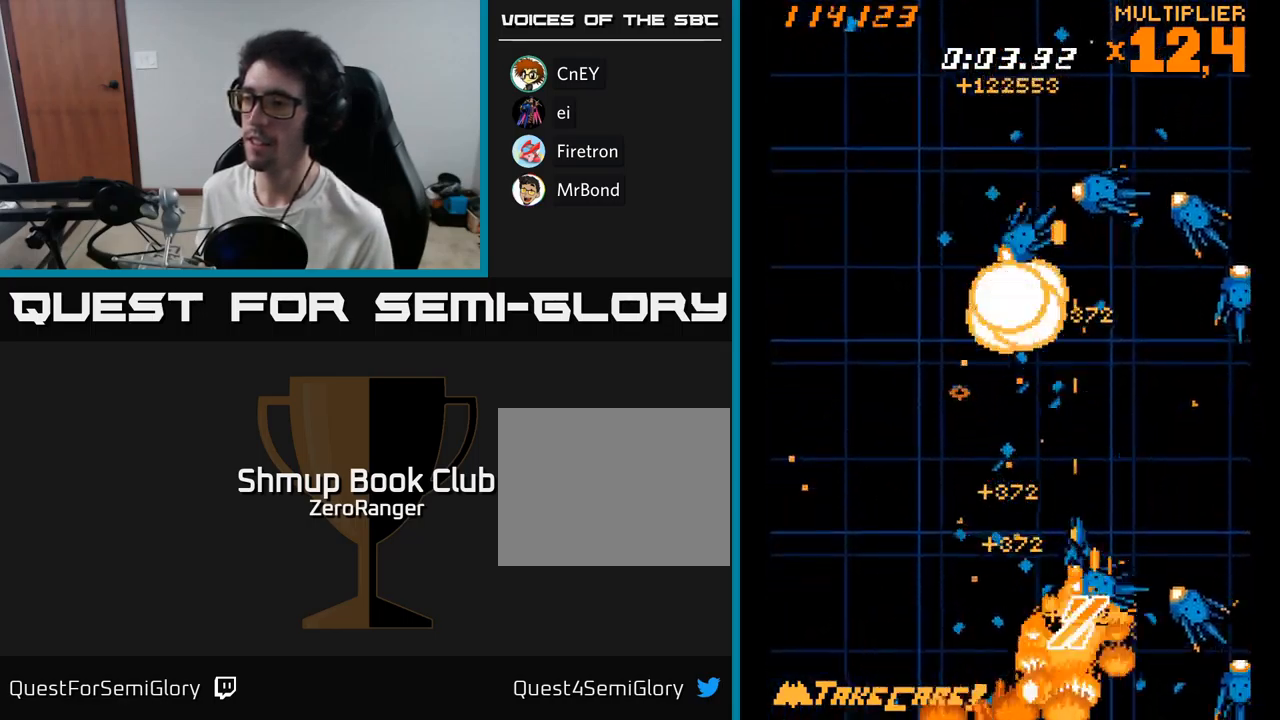
{"buttons": ["A", "DPAD_UP"], "right_stick": "center", "events": [[33, "DPAD_LEFT", "down"], [33, "DPAD_UP", "down"], [417, "DPAD_LEFT", "up"], [433, "A", "down"], [450, "DPAD_RIGHT", "down"], [467, "X", "up"], [483, "DPAD_RIGHT", "up"]]}
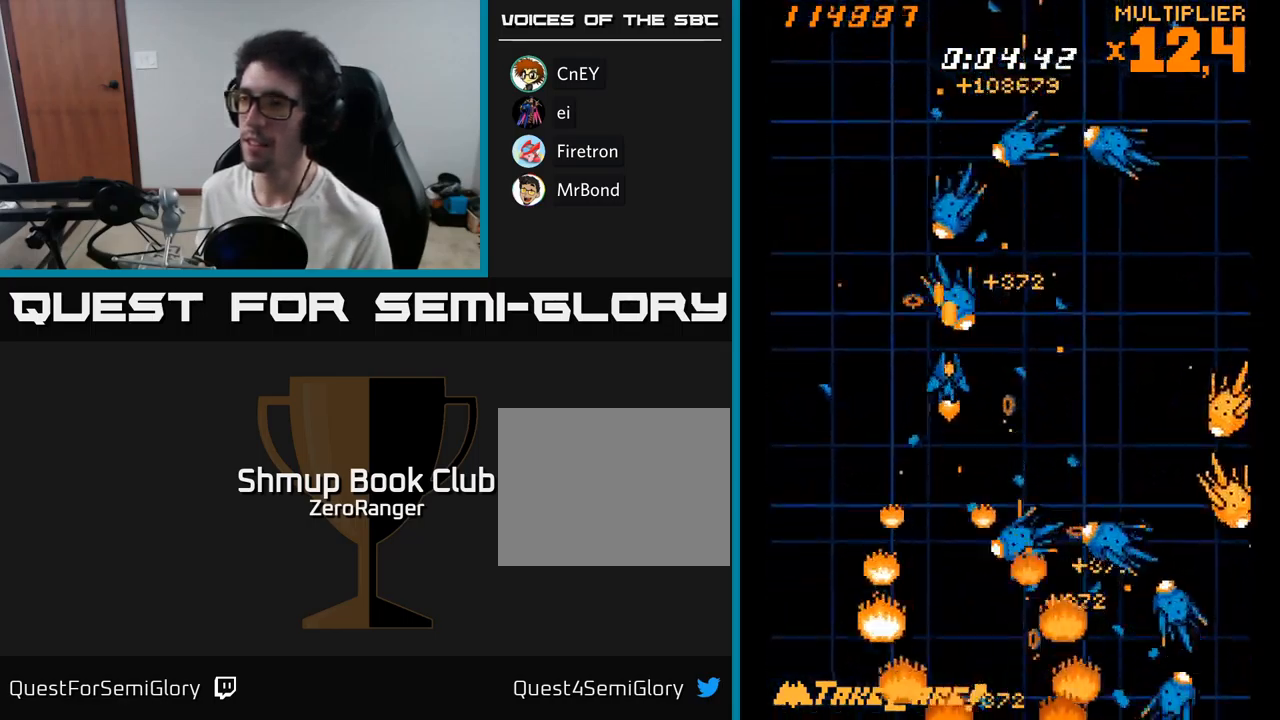
{"buttons": ["X", "DPAD_RIGHT"], "right_stick": "center"}
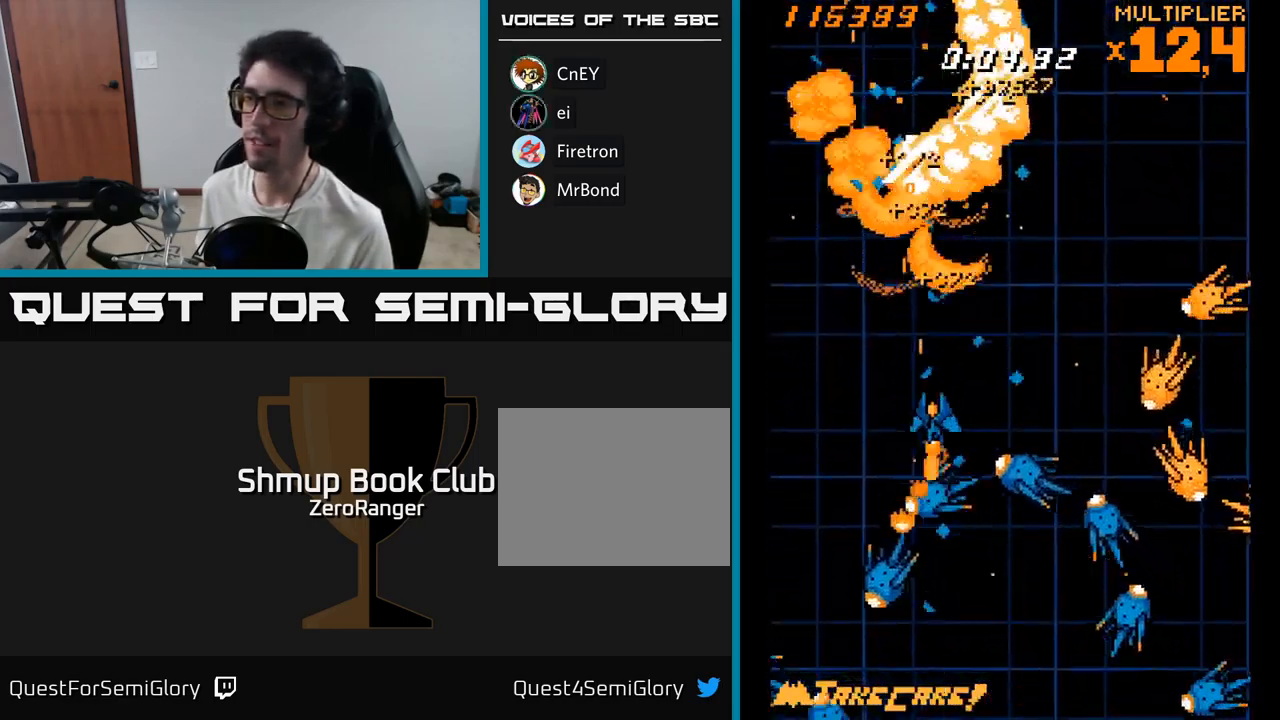
{"buttons": ["X", "DPAD_RIGHT"], "right_stick": "center"}
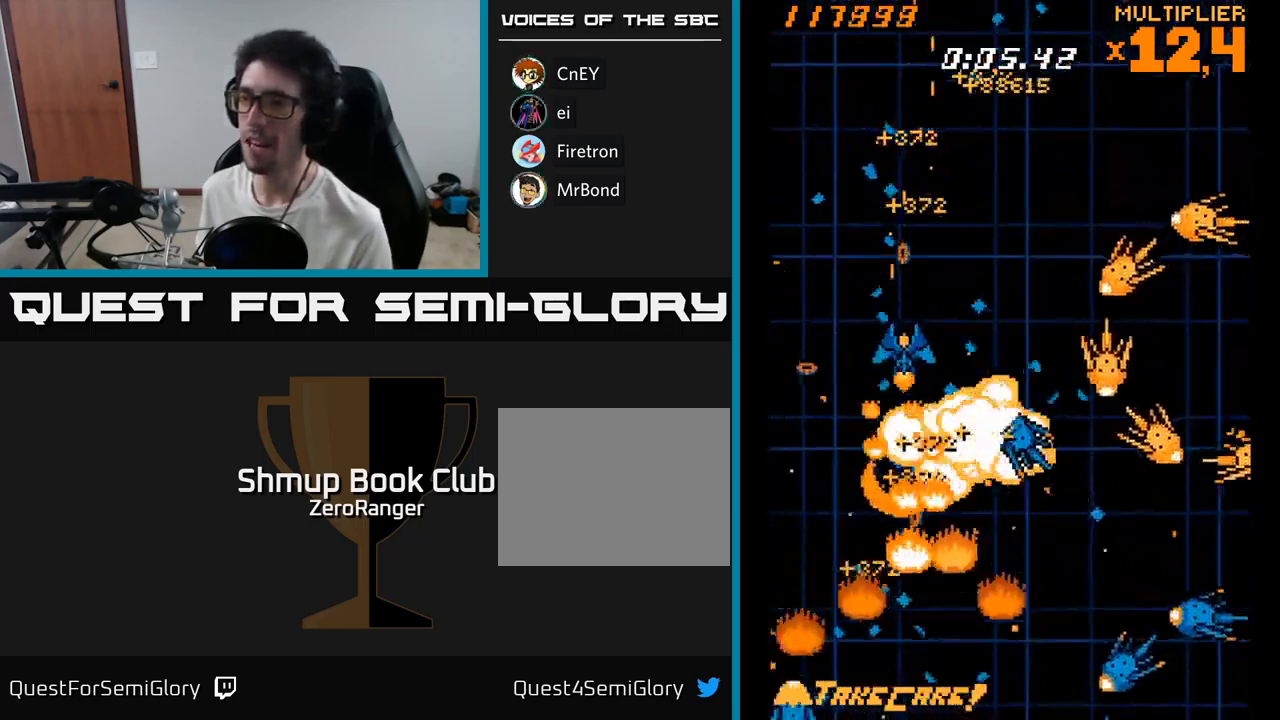
{"buttons": ["X", "DPAD_DOWN", "DPAD_RIGHT"], "right_stick": "center", "events": [[50, "DPAD_UP", "down"], [67, "DPAD_RIGHT", "up"], [117, "DPAD_LEFT", "down"], [167, "DPAD_UP", "up"], [200, "DPAD_DOWN", "down"], [200, "DPAD_LEFT", "up"], [217, "DPAD_RIGHT", "down"]]}
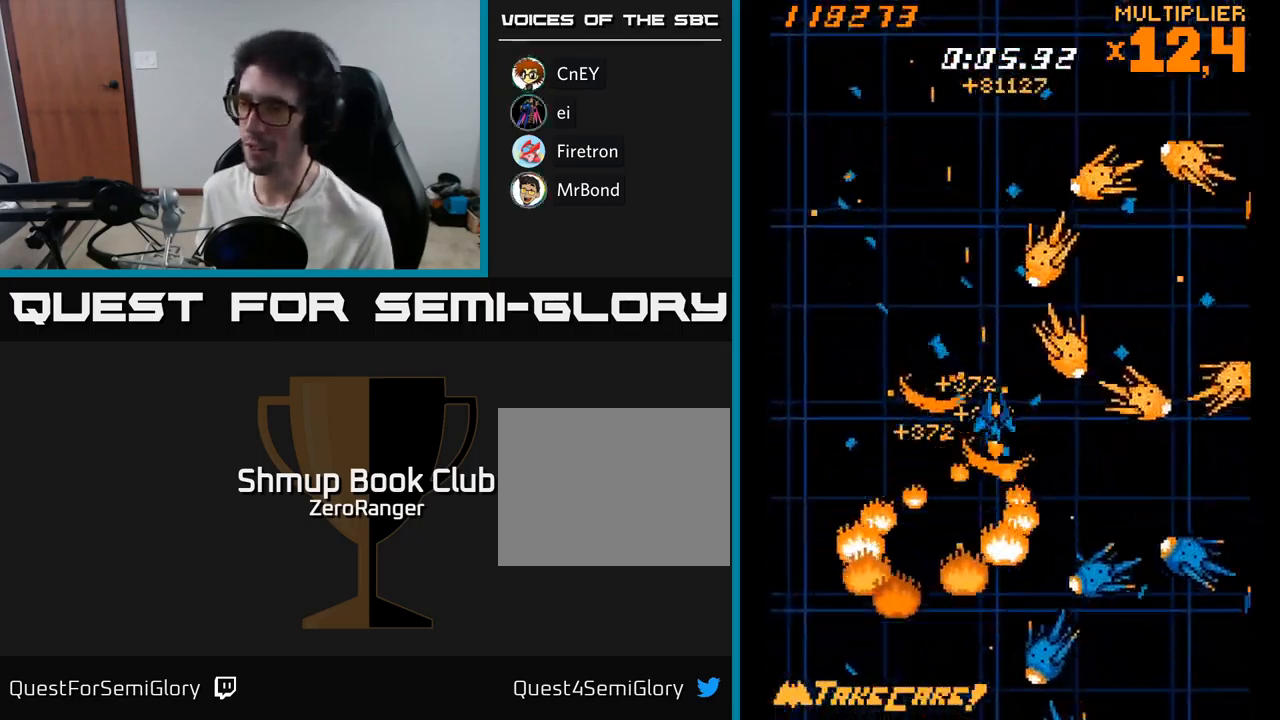
{"buttons": ["X"], "right_stick": "center", "events": [[250, "DPAD_DOWN", "up"], [250, "DPAD_RIGHT", "up"], [267, "DPAD_LEFT", "down"], [317, "DPAD_UP", "down"], [400, "DPAD_LEFT", "up"], [433, "DPAD_RIGHT", "down"], [467, "DPAD_RIGHT", "up"], [467, "DPAD_UP", "up"]]}
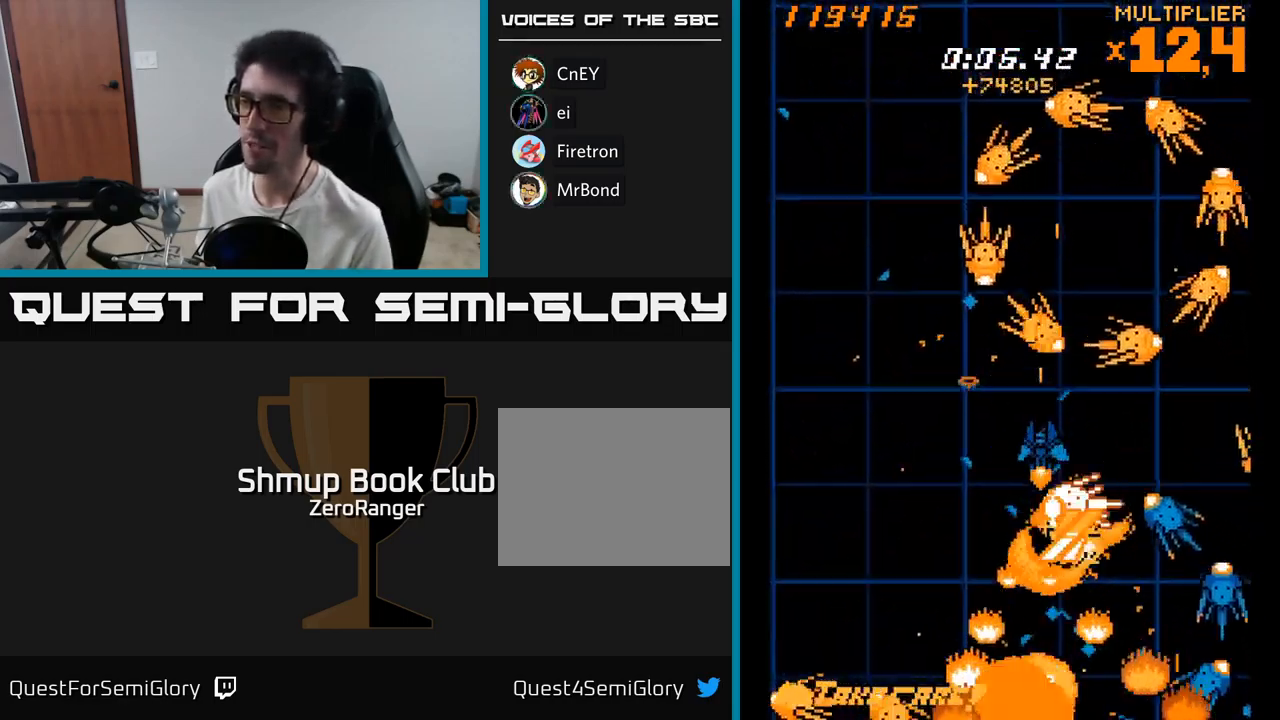
{"buttons": ["X", "DPAD_UP", "DPAD_LEFT"], "right_stick": "center", "events": [[167, "DPAD_UP", "down"], [350, "DPAD_UP", "up"], [499, "DPAD_LEFT", "down"], [516, "DPAD_UP", "down"]]}
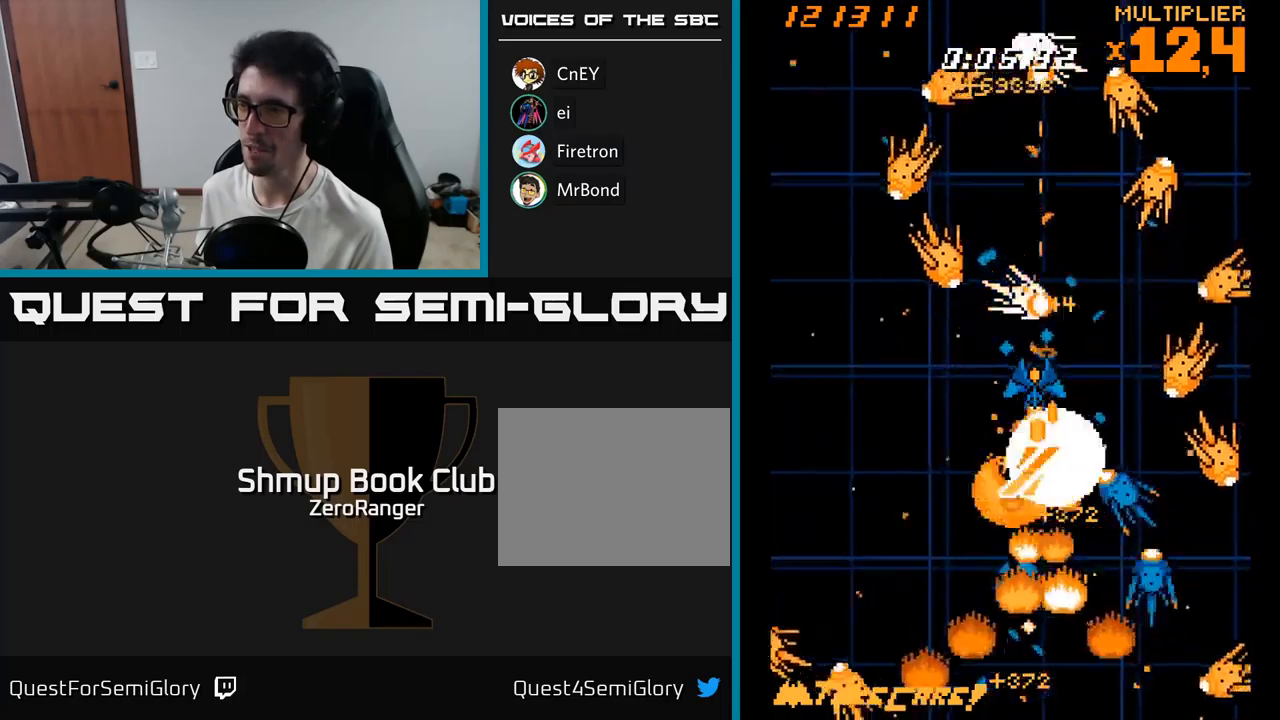
{"buttons": ["A", "DPAD_UP"], "right_stick": "center", "events": [[67, "DPAD_UP", "up"], [100, "DPAD_LEFT", "up"], [233, "A", "down"], [267, "DPAD_LEFT", "down"], [300, "X", "up"], [400, "DPAD_UP", "down"], [467, "DPAD_LEFT", "up"]]}
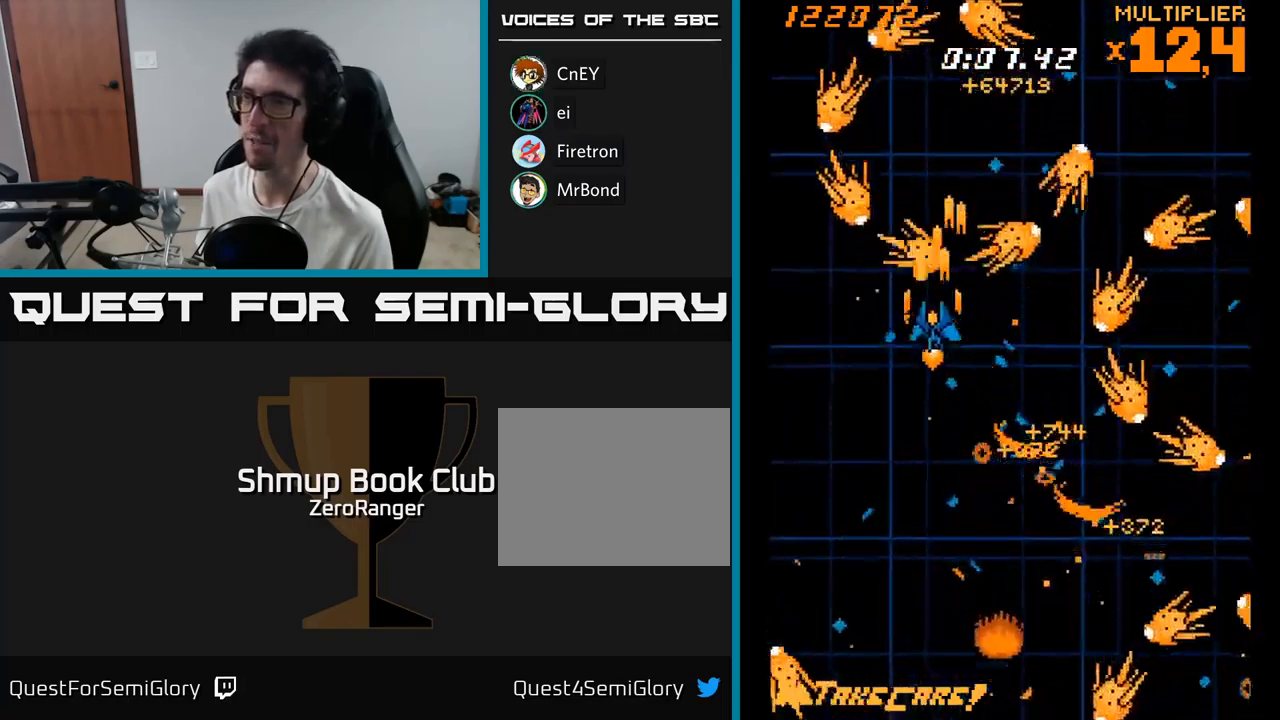
{"buttons": ["A", "DPAD_DOWN", "DPAD_RIGHT"], "right_stick": "center", "events": [[83, "DPAD_UP", "up"], [267, "DPAD_LEFT", "down"], [400, "DPAD_DOWN", "down"], [400, "DPAD_LEFT", "up"], [433, "DPAD_RIGHT", "down"]]}
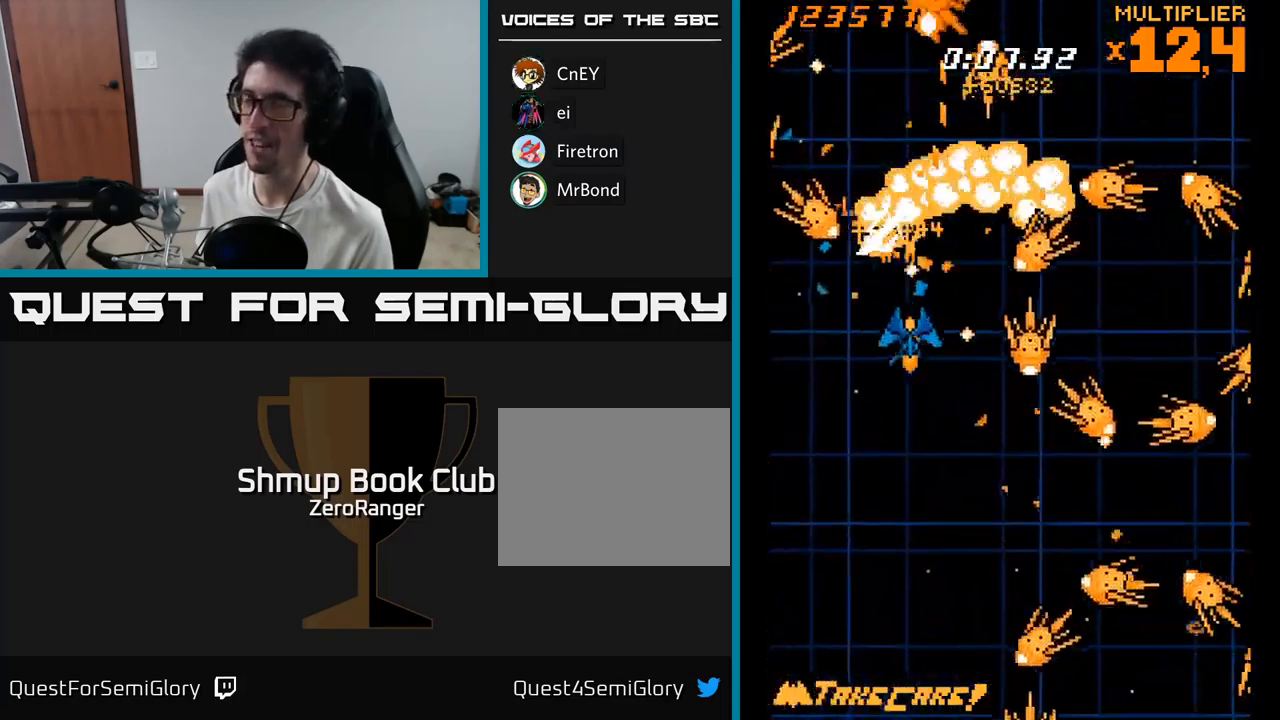
{"buttons": ["A", "DPAD_DOWN", "DPAD_RIGHT"], "right_stick": "center", "events": [[33, "DPAD_RIGHT", "up"], [50, "DPAD_DOWN", "up"], [83, "DPAD_LEFT", "down"], [183, "DPAD_LEFT", "up"], [200, "DPAD_DOWN", "down"], [217, "DPAD_RIGHT", "down"], [300, "DPAD_RIGHT", "up"], [367, "DPAD_LEFT", "down"], [400, "DPAD_LEFT", "up"], [433, "DPAD_RIGHT", "down"]]}
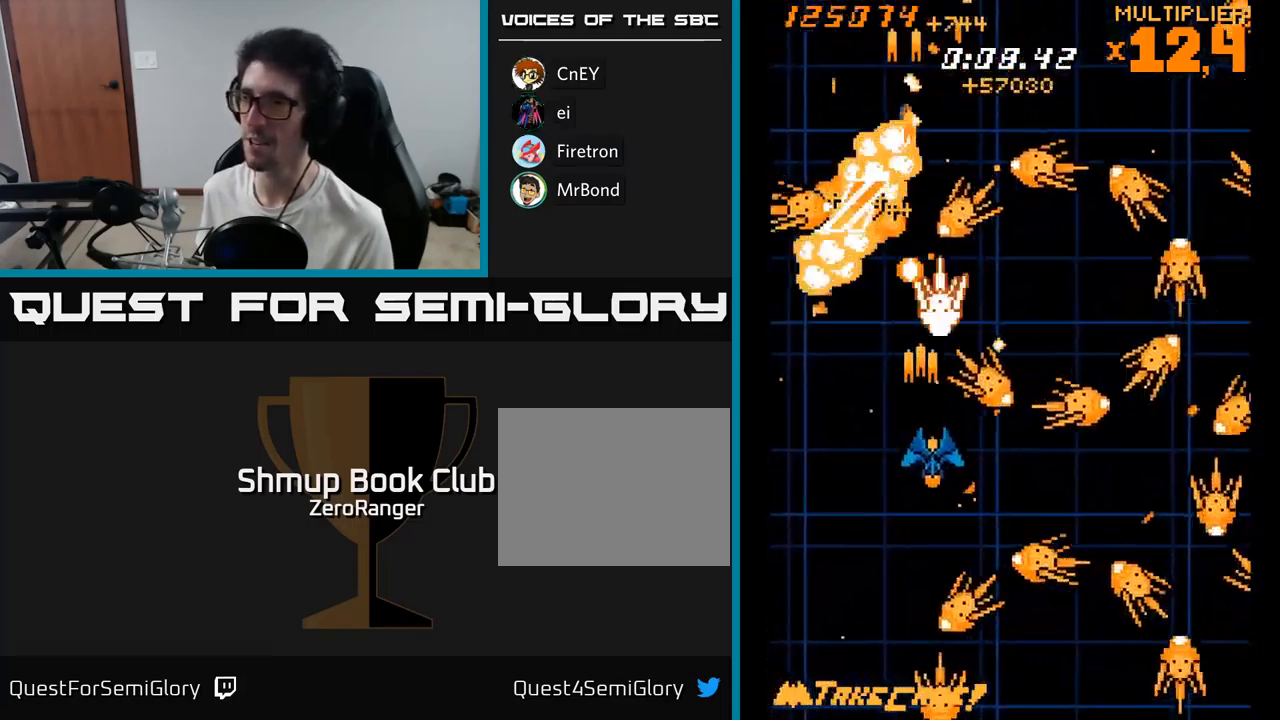
{"buttons": ["X", "DPAD_UP", "DPAD_LEFT"], "right_stick": "center", "events": [[117, "DPAD_RIGHT", "up"], [150, "DPAD_DOWN", "up"], [150, "DPAD_LEFT", "down"], [267, "X", "down"], [317, "A", "up"], [317, "DPAD_LEFT", "up"], [450, "DPAD_LEFT", "down"], [483, "DPAD_UP", "down"]]}
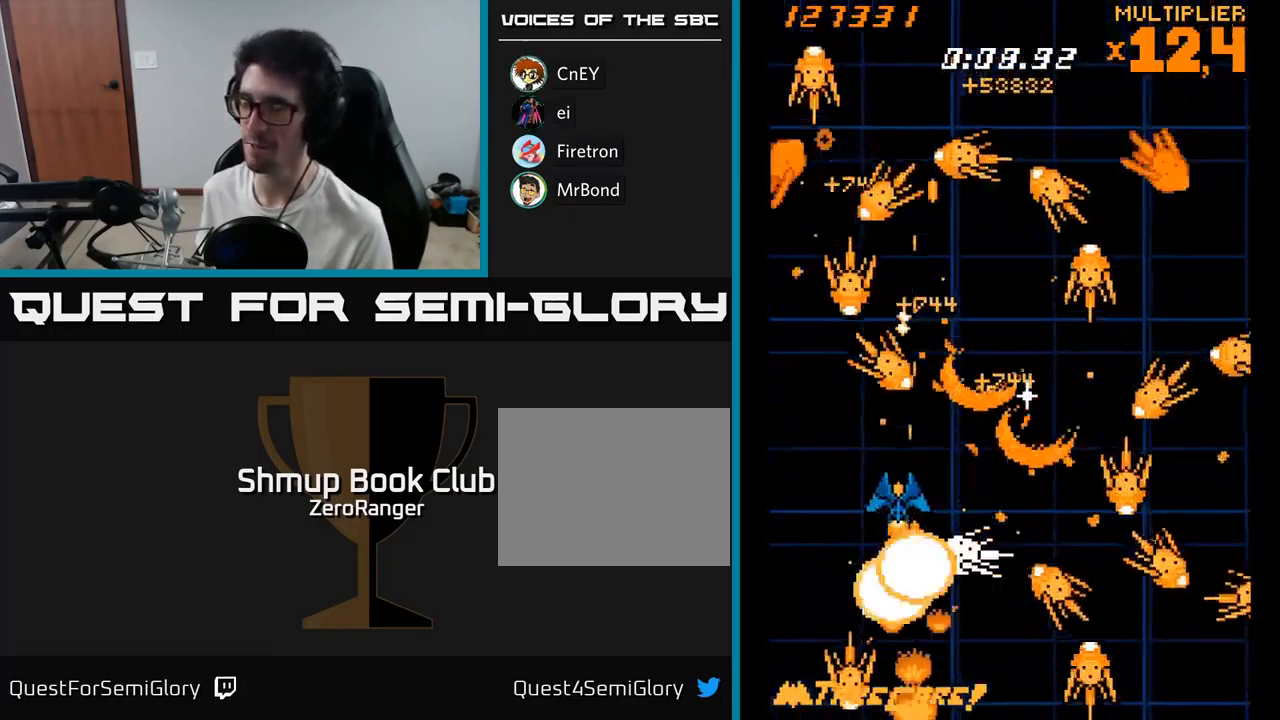
{"buttons": ["X"], "right_stick": "center", "events": [[67, "DPAD_LEFT", "up"], [100, "DPAD_UP", "up"], [150, "DPAD_RIGHT", "down"], [250, "DPAD_RIGHT", "up"], [283, "DPAD_UP", "down"], [317, "DPAD_LEFT", "down"], [333, "DPAD_UP", "up"], [383, "DPAD_LEFT", "up"]]}
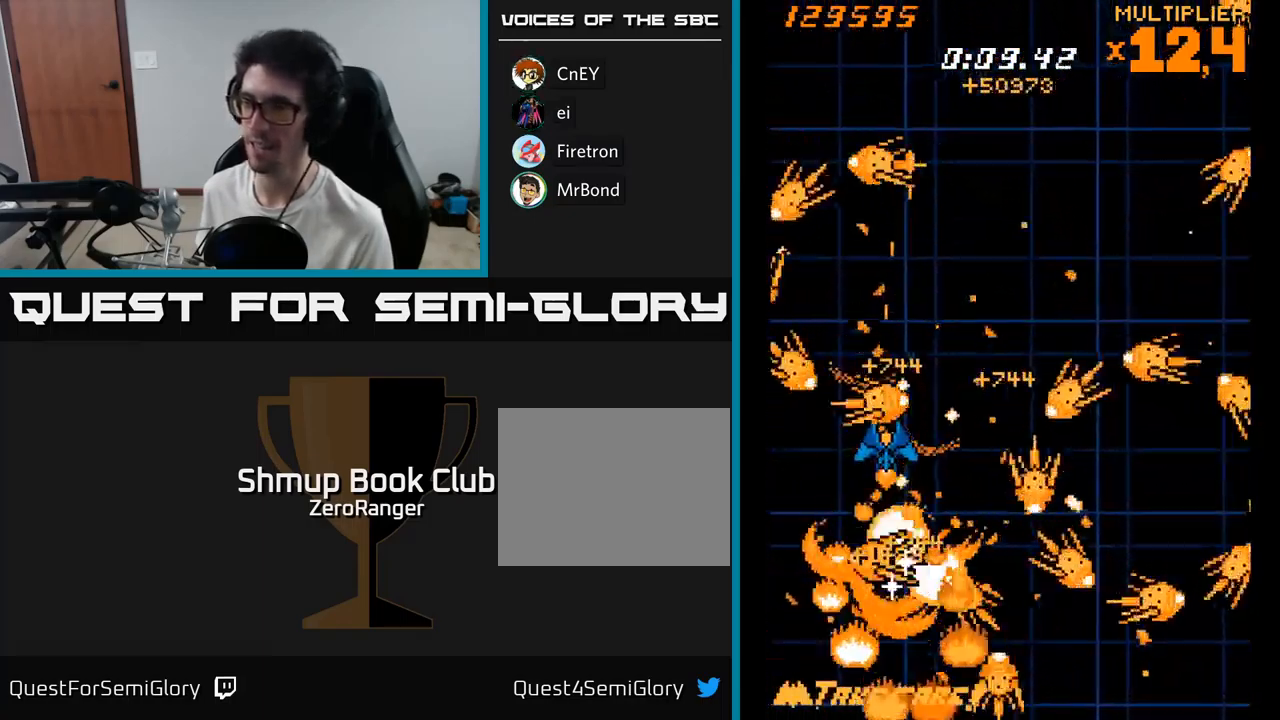
{"buttons": ["X"], "right_stick": "center", "events": [[67, "DPAD_DOWN", "down"], [117, "DPAD_LEFT", "down"], [217, "DPAD_DOWN", "up"], [283, "DPAD_UP", "down"], [333, "DPAD_UP", "up"], [350, "DPAD_LEFT", "up"]]}
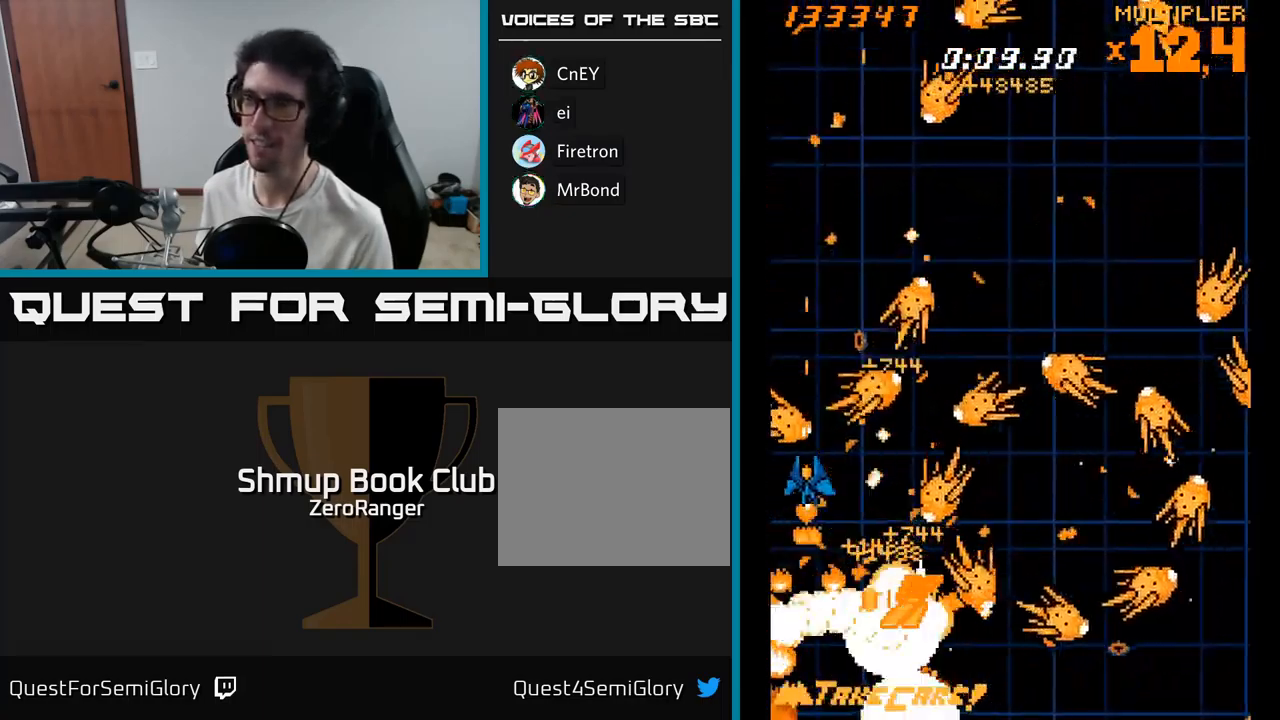
{"buttons": ["X", "DPAD_UP"], "right_stick": "center", "events": [[167, "DPAD_RIGHT", "down"], [217, "DPAD_UP", "down"], [317, "DPAD_RIGHT", "up"]]}
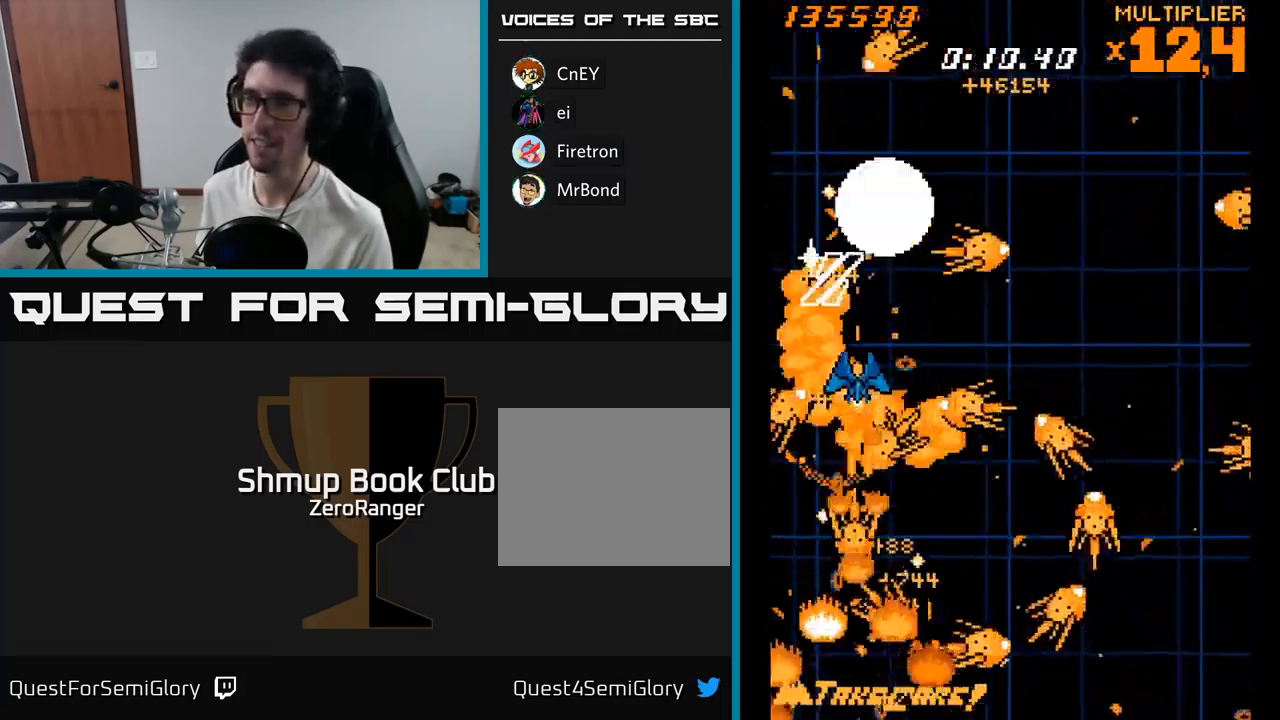
{"buttons": ["X"], "right_stick": "center", "events": [[133, "DPAD_RIGHT", "down"], [133, "DPAD_UP", "up"], [183, "DPAD_DOWN", "down"], [183, "DPAD_RIGHT", "up"], [217, "DPAD_DOWN", "up"]]}
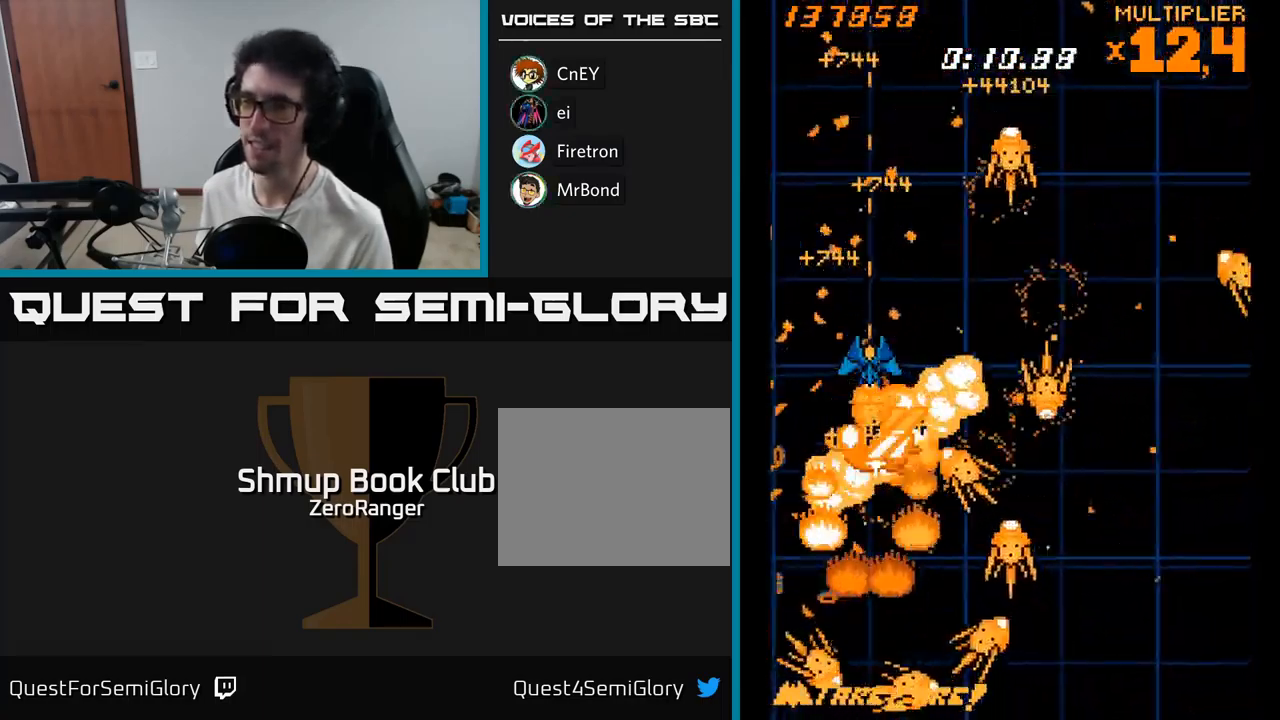
{"buttons": ["X"], "right_stick": "center", "events": [[283, "DPAD_DOWN", "down"], [317, "DPAD_LEFT", "down"], [367, "DPAD_LEFT", "up"], [433, "DPAD_DOWN", "up"]]}
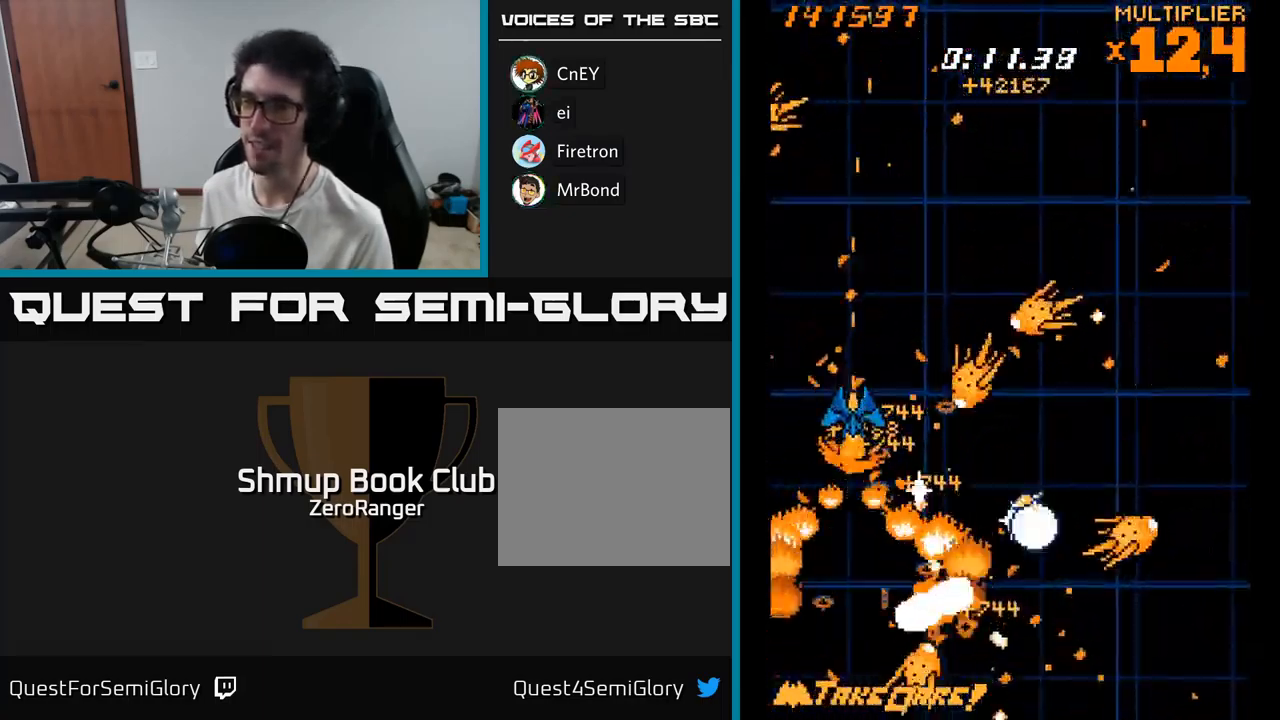
{"buttons": ["X", "DPAD_DOWN", "DPAD_RIGHT"], "right_stick": "center", "events": [[50, "DPAD_DOWN", "down"], [117, "DPAD_RIGHT", "down"], [183, "DPAD_DOWN", "up"], [217, "DPAD_RIGHT", "up"], [217, "DPAD_UP", "down"], [350, "DPAD_UP", "up"], [367, "DPAD_RIGHT", "down"], [500, "DPAD_DOWN", "down"]]}
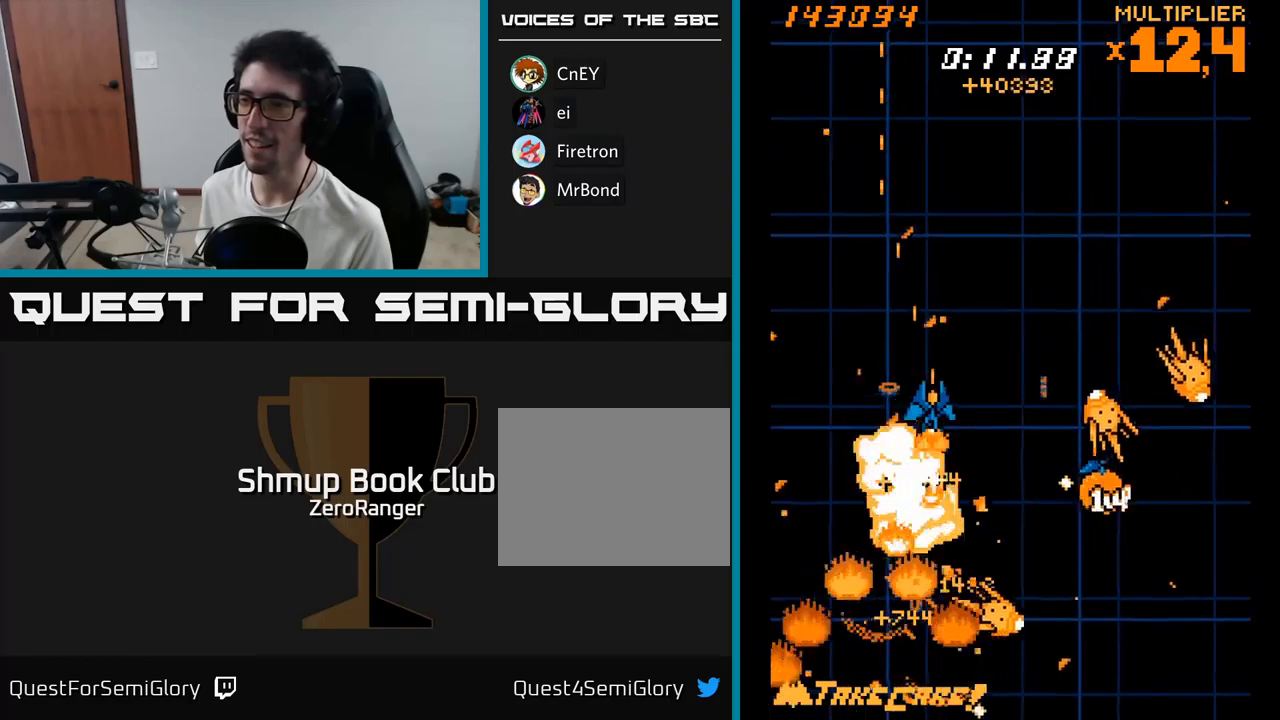
{"buttons": ["X", "DPAD_UP", "DPAD_RIGHT"], "right_stick": "center", "events": [[350, "DPAD_DOWN", "up"], [434, "DPAD_UP", "down"]]}
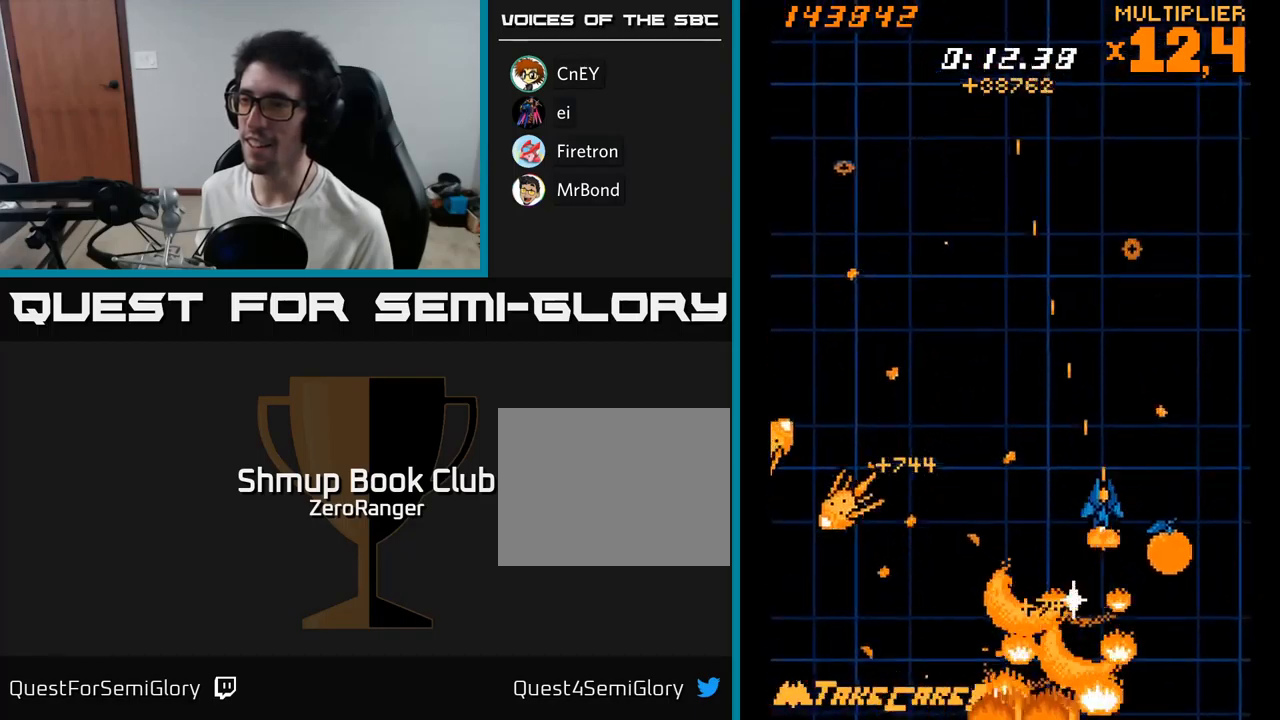
{"buttons": ["X", "DPAD_DOWN", "DPAD_RIGHT"], "right_stick": "center", "events": [[34, "DPAD_UP", "up"], [84, "DPAD_DOWN", "down"], [117, "DPAD_RIGHT", "up"], [350, "DPAD_RIGHT", "down"]]}
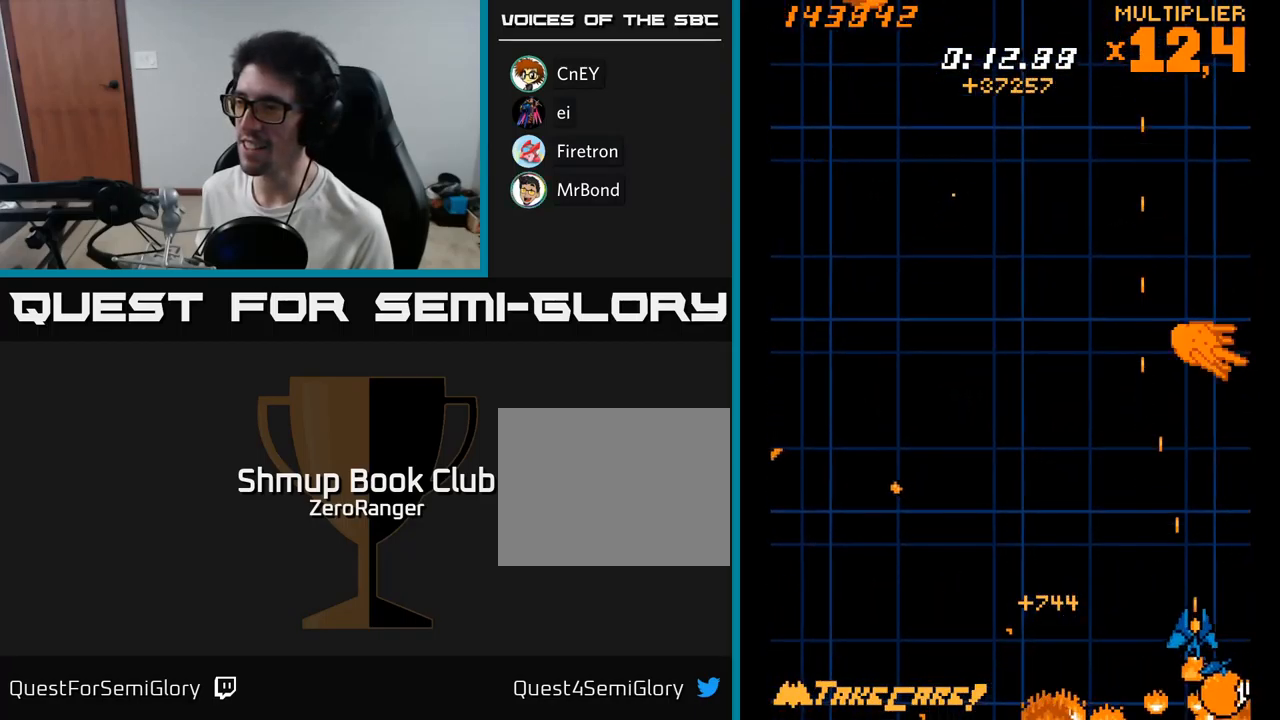
{"buttons": ["A", "DPAD_LEFT"], "right_stick": "center", "events": [[150, "DPAD_RIGHT", "up"], [200, "DPAD_LEFT", "down"], [217, "DPAD_DOWN", "up"], [250, "A", "down"], [267, "DPAD_UP", "down"], [284, "X", "up"], [484, "DPAD_UP", "up"]]}
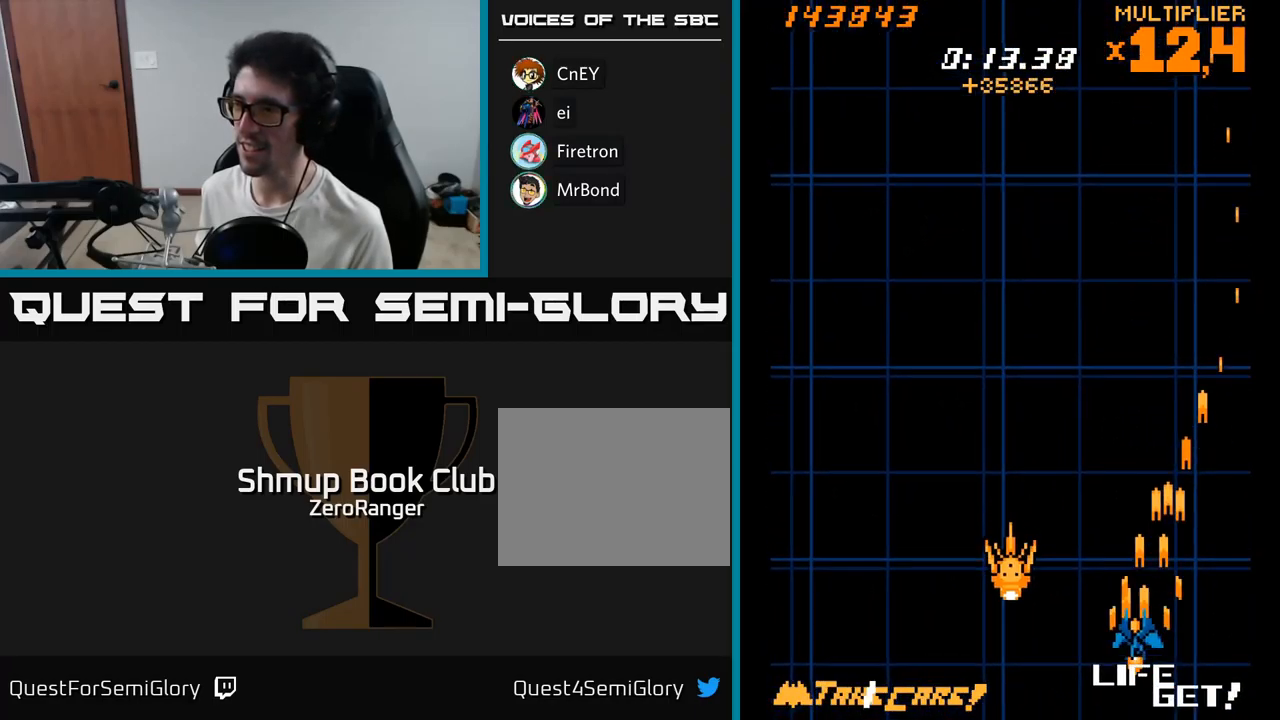
{"buttons": ["X", "DPAD_UP"], "right_stick": "center", "events": [[84, "DPAD_DOWN", "down"], [134, "DPAD_LEFT", "up"], [167, "DPAD_RIGHT", "down"], [184, "DPAD_DOWN", "up"], [300, "DPAD_RIGHT", "up"], [300, "DPAD_UP", "down"], [384, "X", "down"], [434, "A", "up"]]}
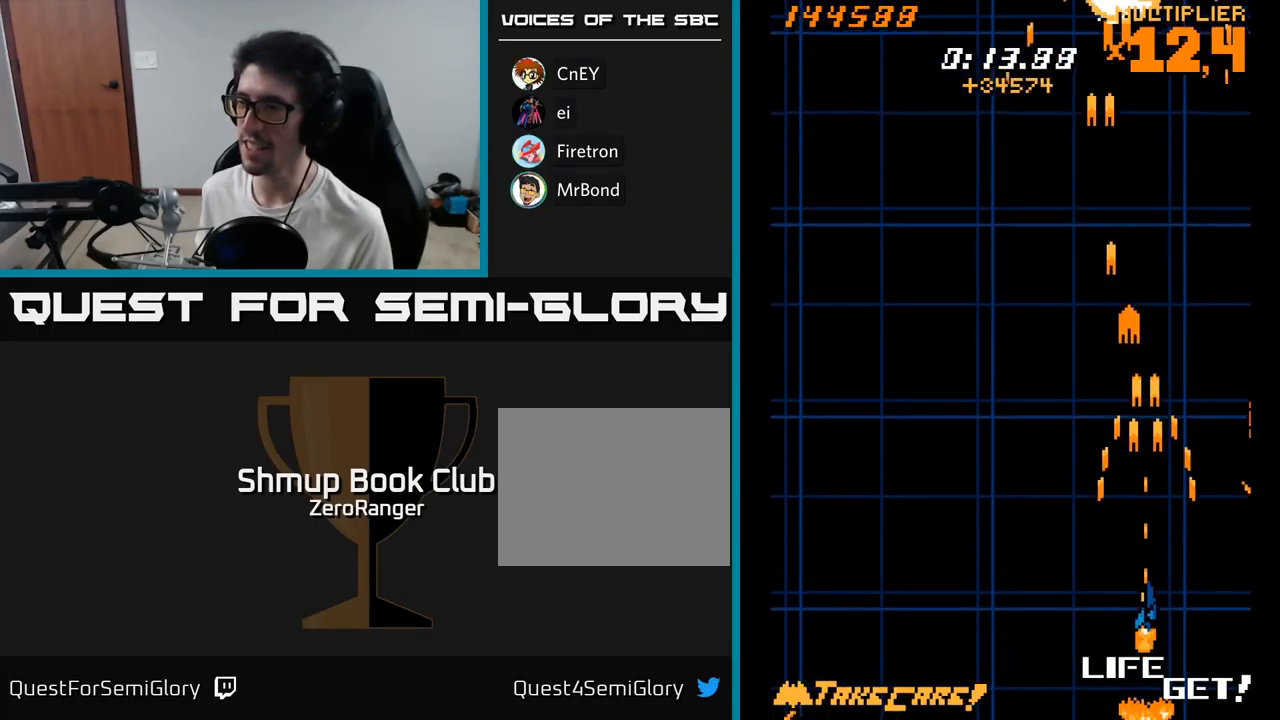
{"buttons": ["X", "DPAD_RIGHT"], "right_stick": "center", "events": [[100, "DPAD_RIGHT", "down"], [117, "DPAD_UP", "up"], [134, "DPAD_UP", "down"], [167, "DPAD_RIGHT", "up"], [250, "DPAD_LEFT", "down"], [434, "DPAD_UP", "up"], [484, "DPAD_LEFT", "up"], [500, "DPAD_RIGHT", "down"]]}
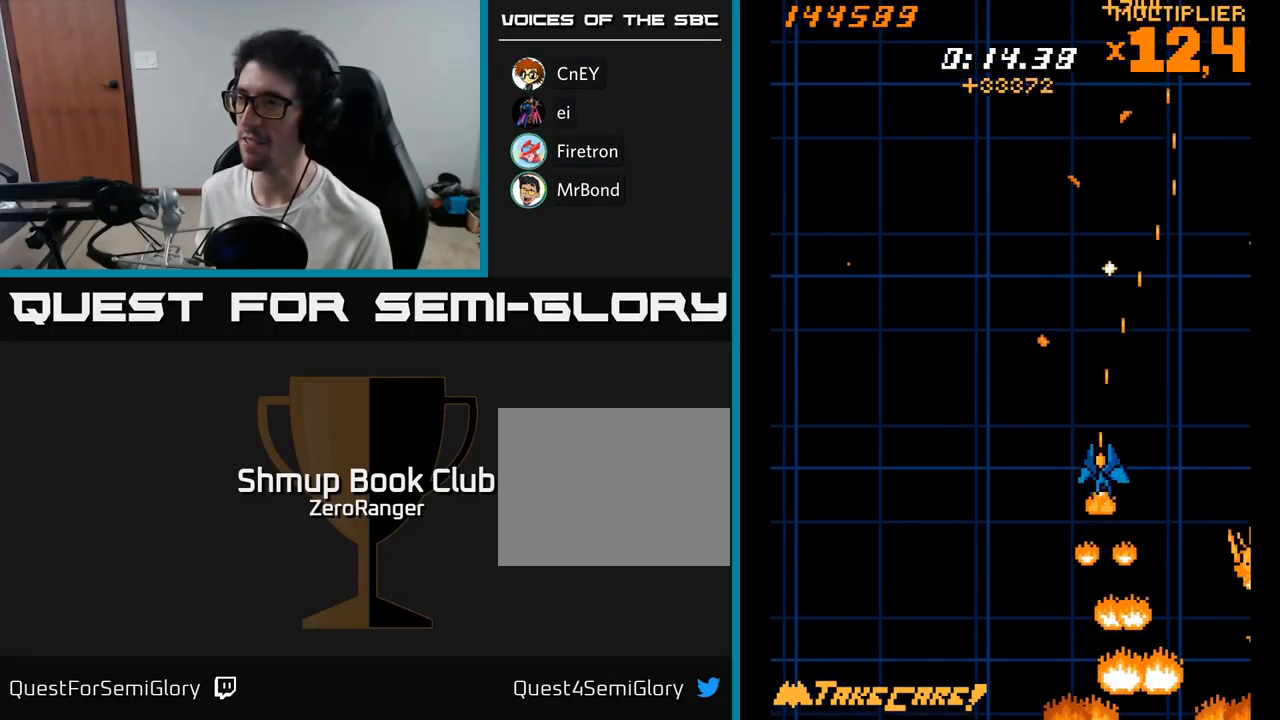
{"buttons": ["X", "DPAD_UP"], "right_stick": "center"}
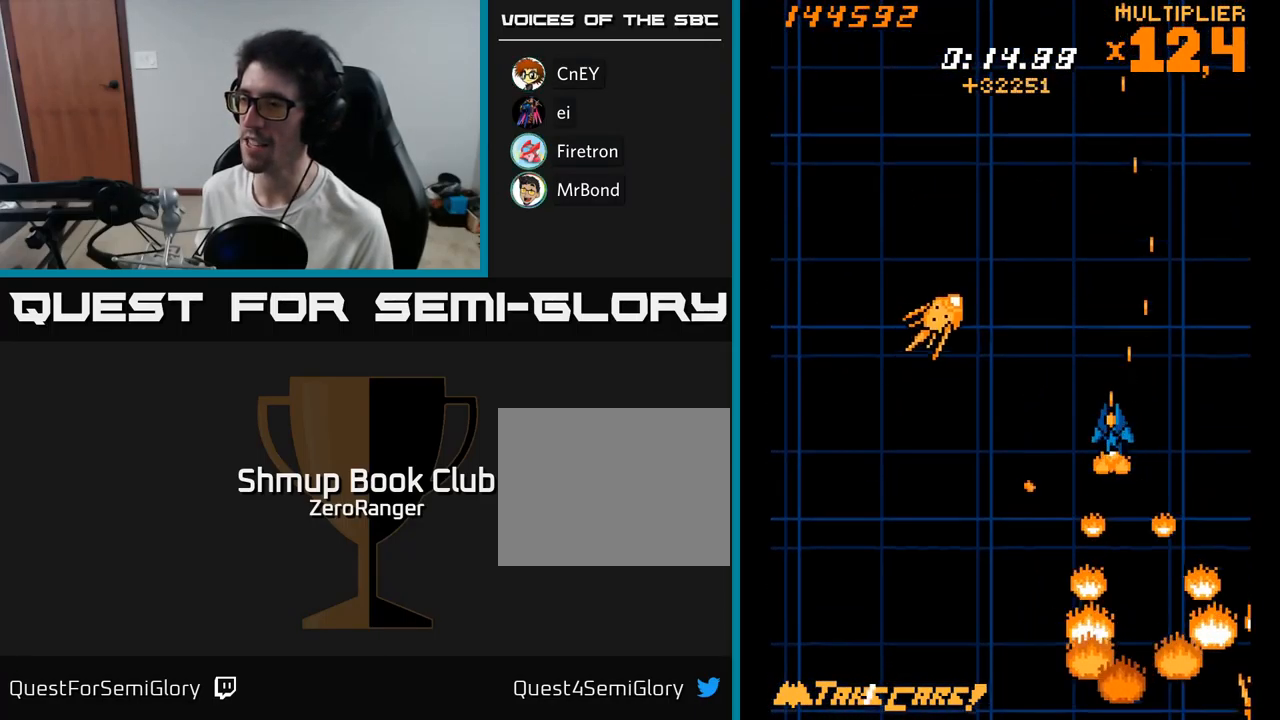
{"buttons": ["X", "DPAD_LEFT"], "right_stick": "center", "events": [[17, "DPAD_UP", "up"], [34, "DPAD_RIGHT", "down"], [150, "DPAD_DOWN", "down"], [150, "DPAD_RIGHT", "up"], [184, "DPAD_LEFT", "down"], [250, "DPAD_DOWN", "up"]]}
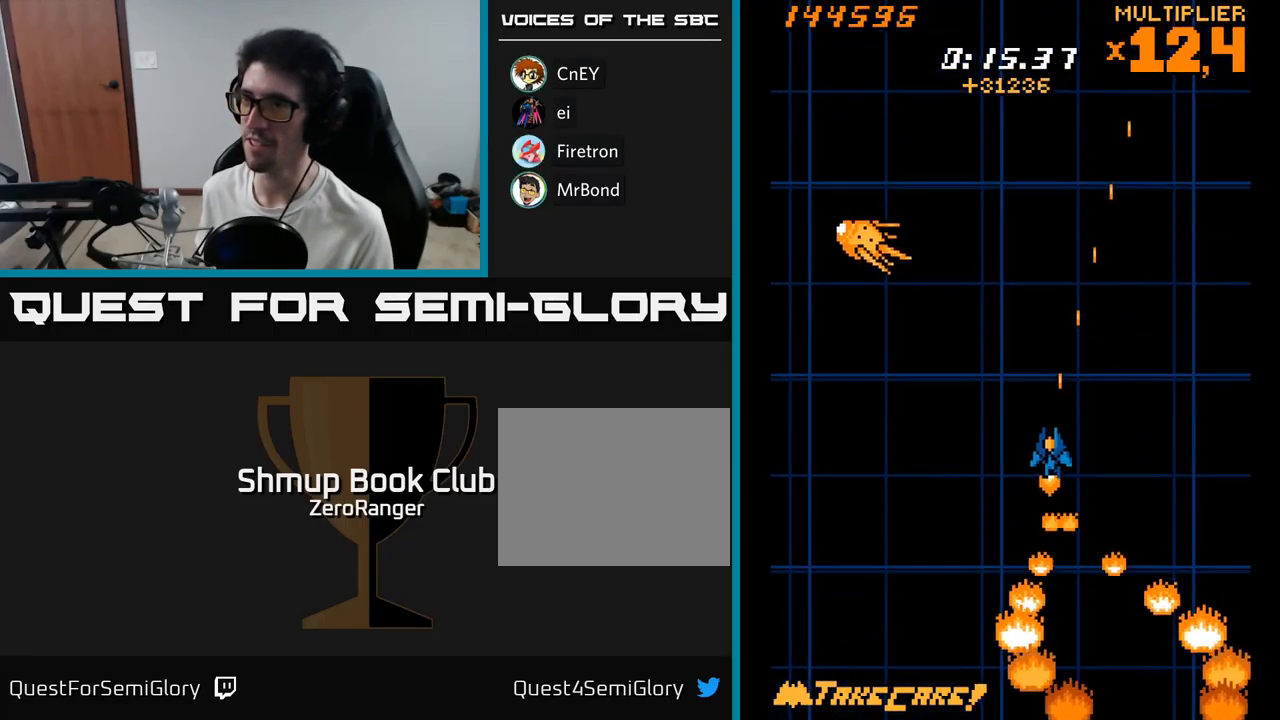
{"buttons": ["X", "DPAD_DOWN"], "right_stick": "center", "events": [[350, "DPAD_DOWN", "down"], [450, "DPAD_LEFT", "up"]]}